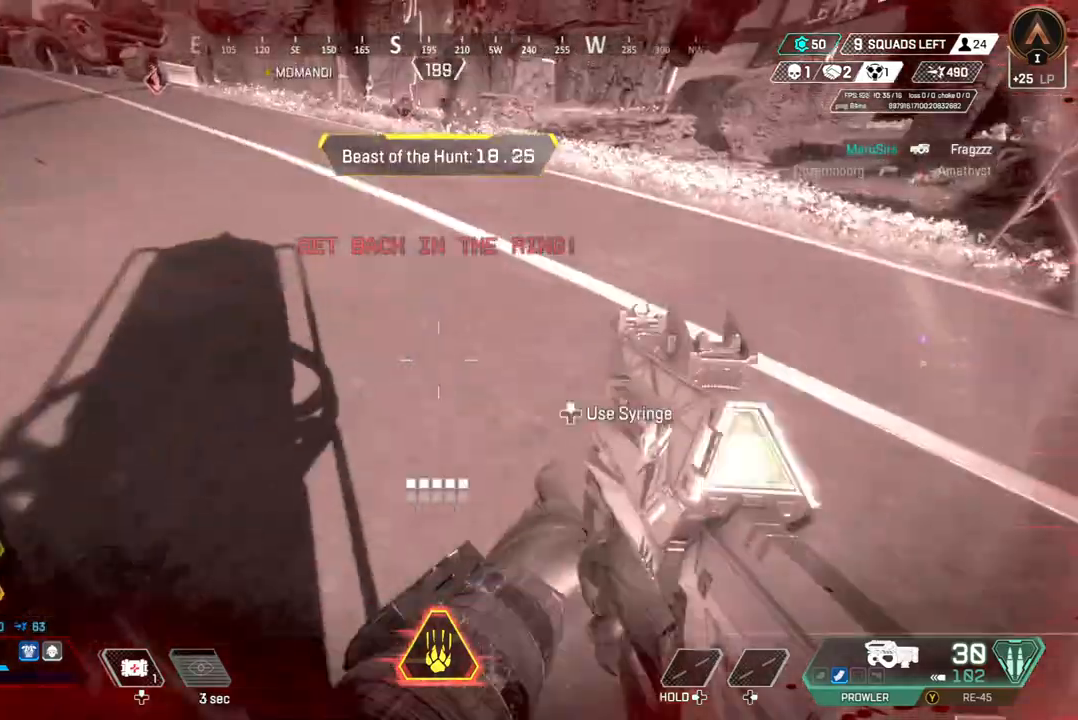
Gameplay with a controller (Xbox layout); each line is a JSON object with the inputs held at the frame after it. "events" lists button and stick changes between this image and that frame as [ms after this image, input, new state], when the widget could be followed in between. Not read: HOME L3.
{"buttons": [], "left_stick": "up", "right_stick": "center", "events": [[67, "right_stick", "up-left"], [100, "A", "down"], [200, "right_stick", "center"], [233, "A", "up"]]}
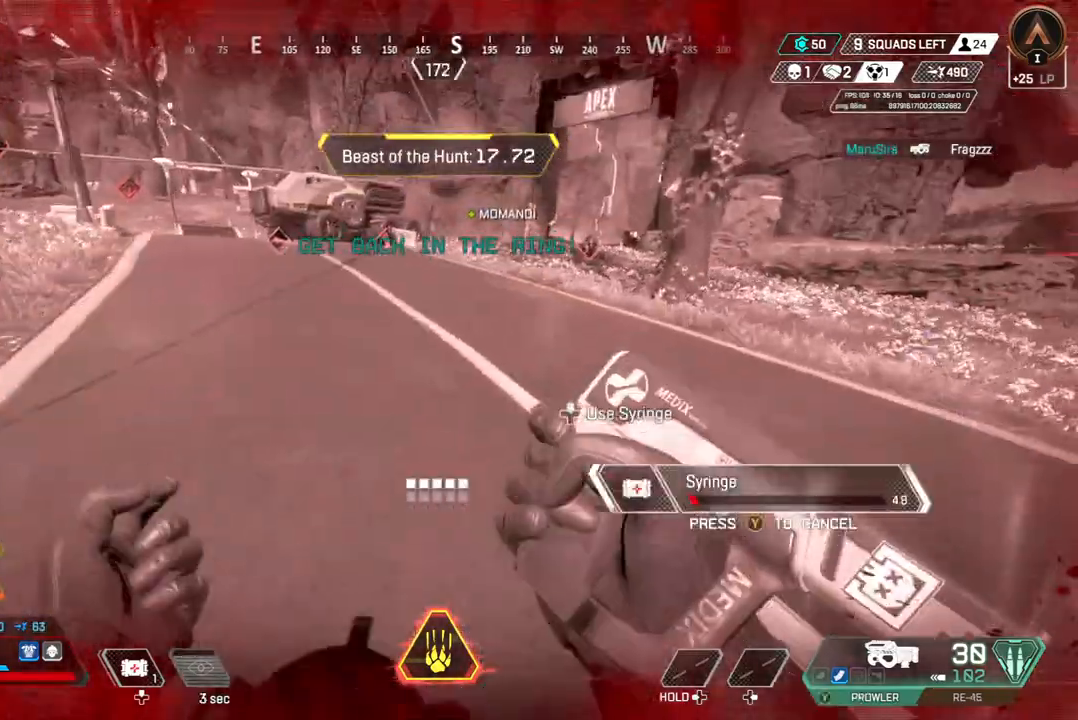
{"buttons": [], "left_stick": "up", "right_stick": "center", "events": []}
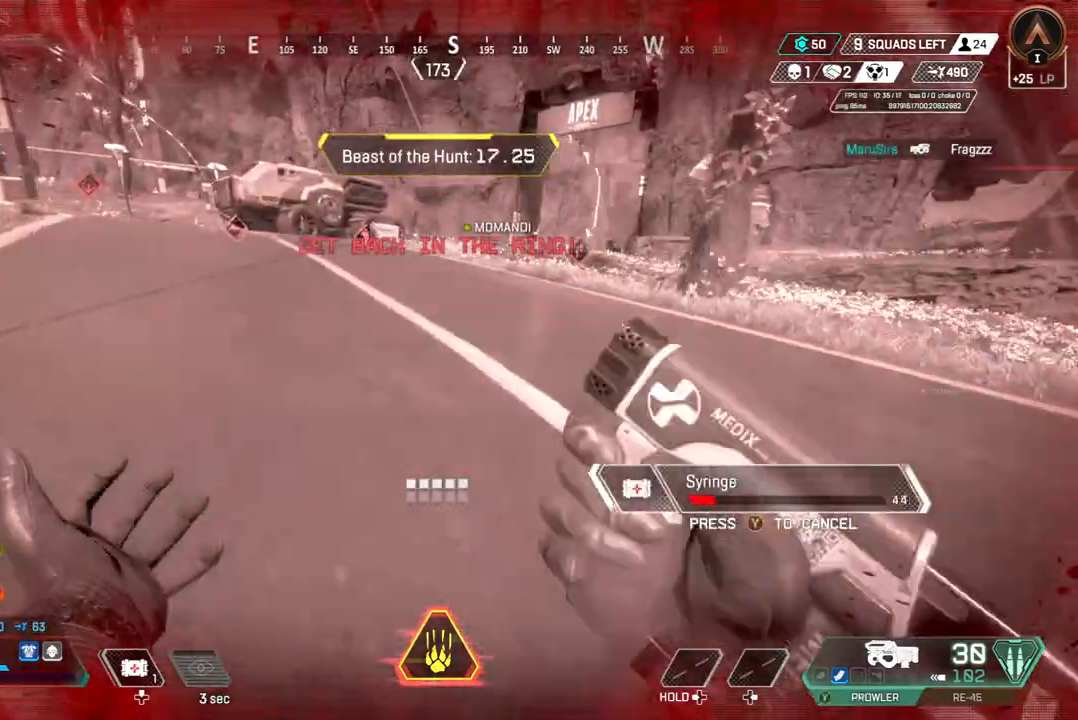
{"buttons": [], "left_stick": "up-right", "right_stick": "up-left", "events": [[433, "left_stick", "up-right"], [500, "right_stick", "up-left"]]}
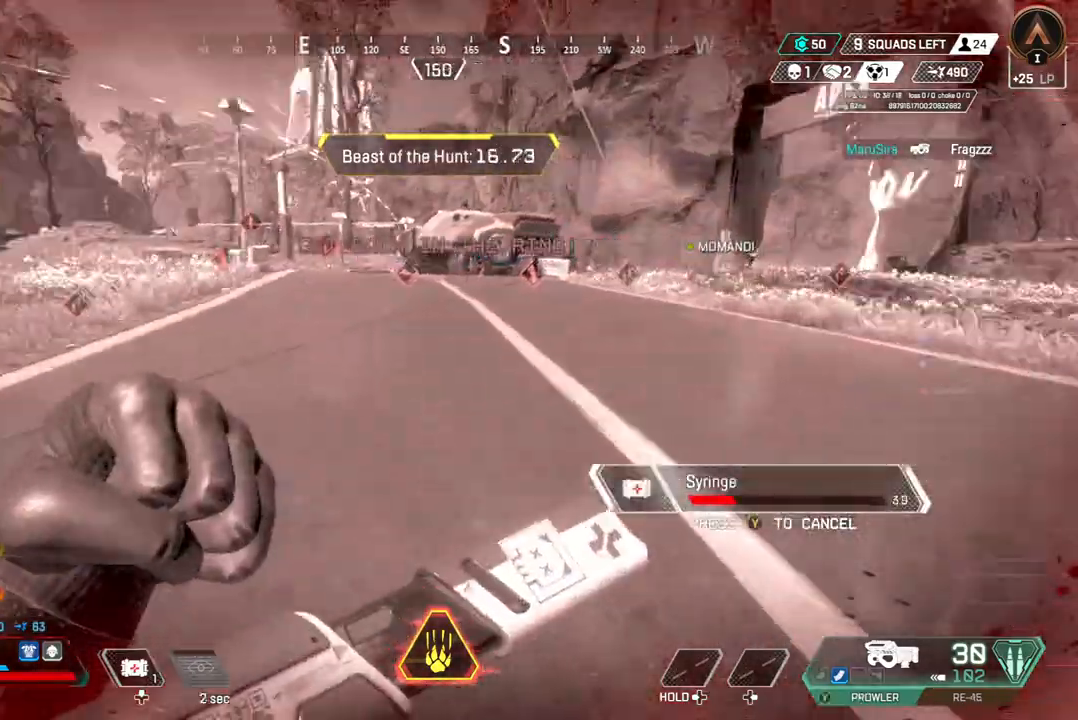
{"buttons": [], "left_stick": "right", "right_stick": "center", "events": [[133, "right_stick", "center"], [300, "left_stick", "right"], [300, "right_stick", "left"], [467, "right_stick", "center"]]}
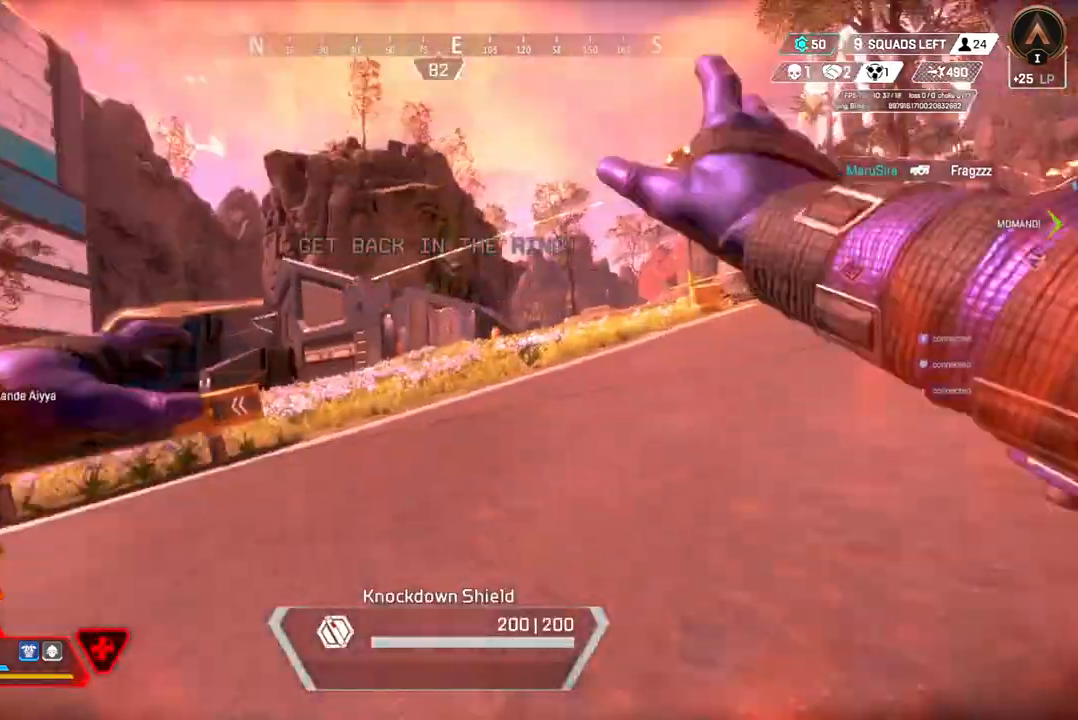
{"buttons": [], "left_stick": "down-right", "right_stick": "center", "events": [[33, "left_stick", "down-right"], [200, "right_stick", "left"], [367, "right_stick", "center"]]}
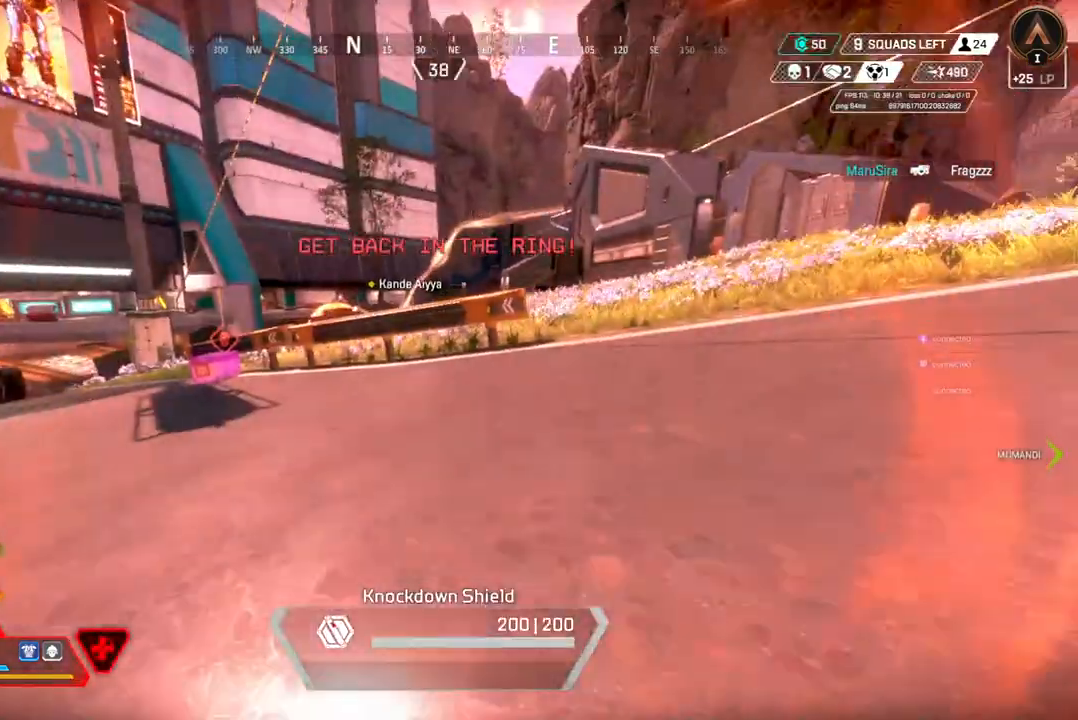
{"buttons": [], "left_stick": "down-right", "right_stick": "center", "events": []}
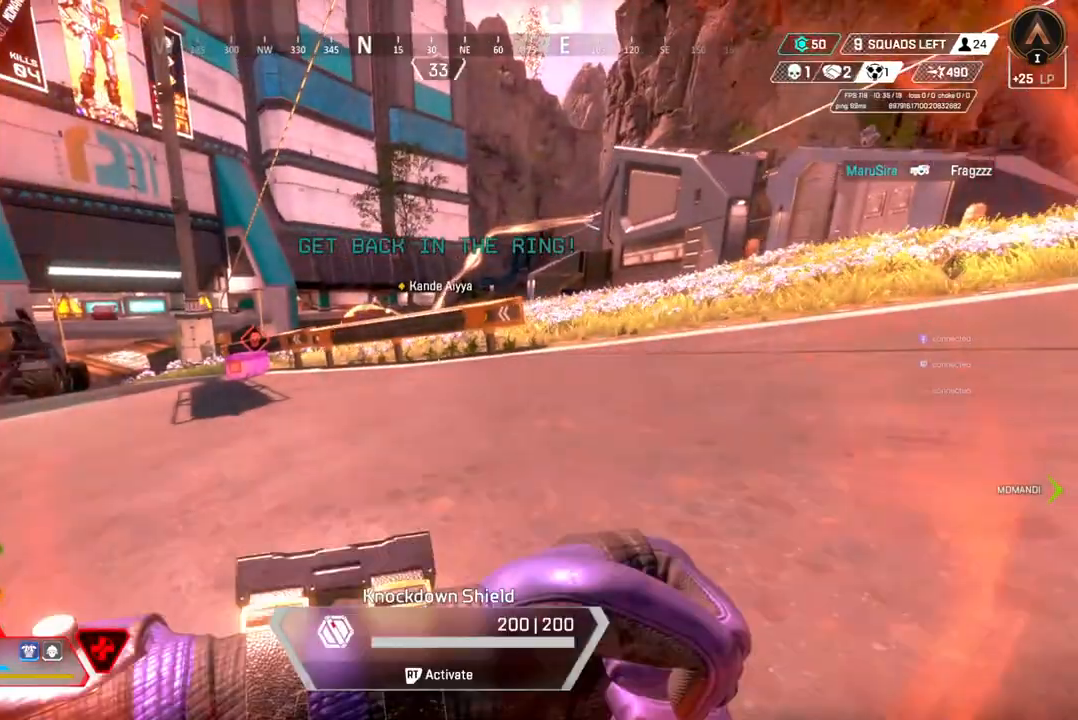
{"buttons": [], "left_stick": "down-right", "right_stick": "center", "events": []}
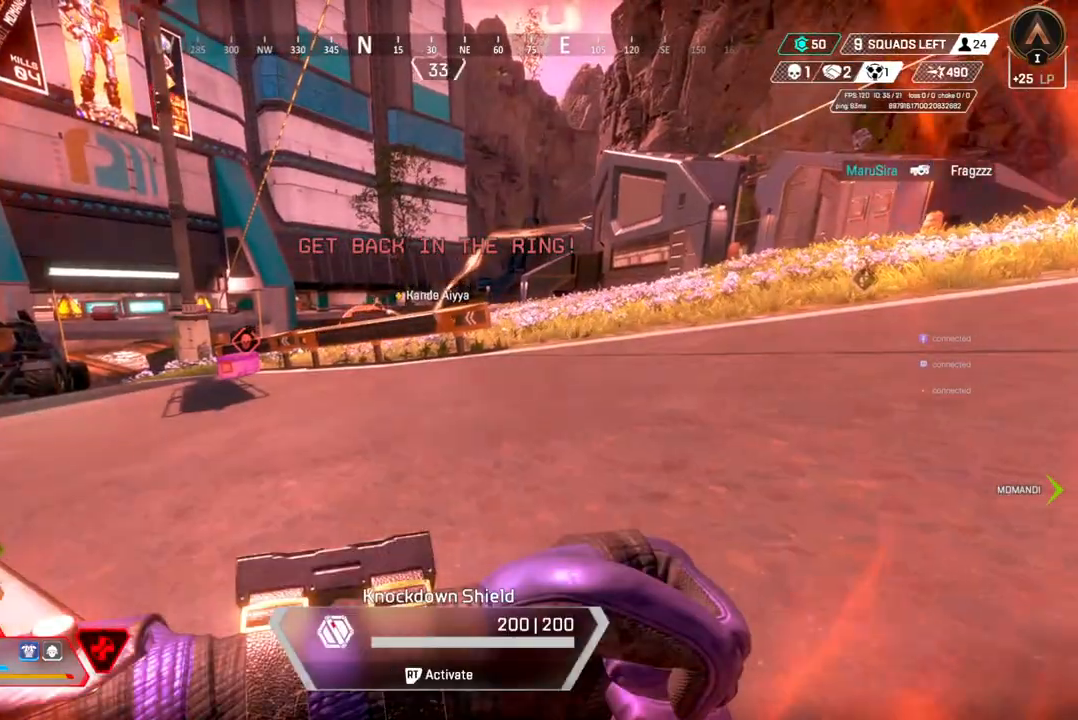
{"buttons": [], "left_stick": "right", "right_stick": "right", "events": [[367, "right_stick", "right"], [433, "left_stick", "right"]]}
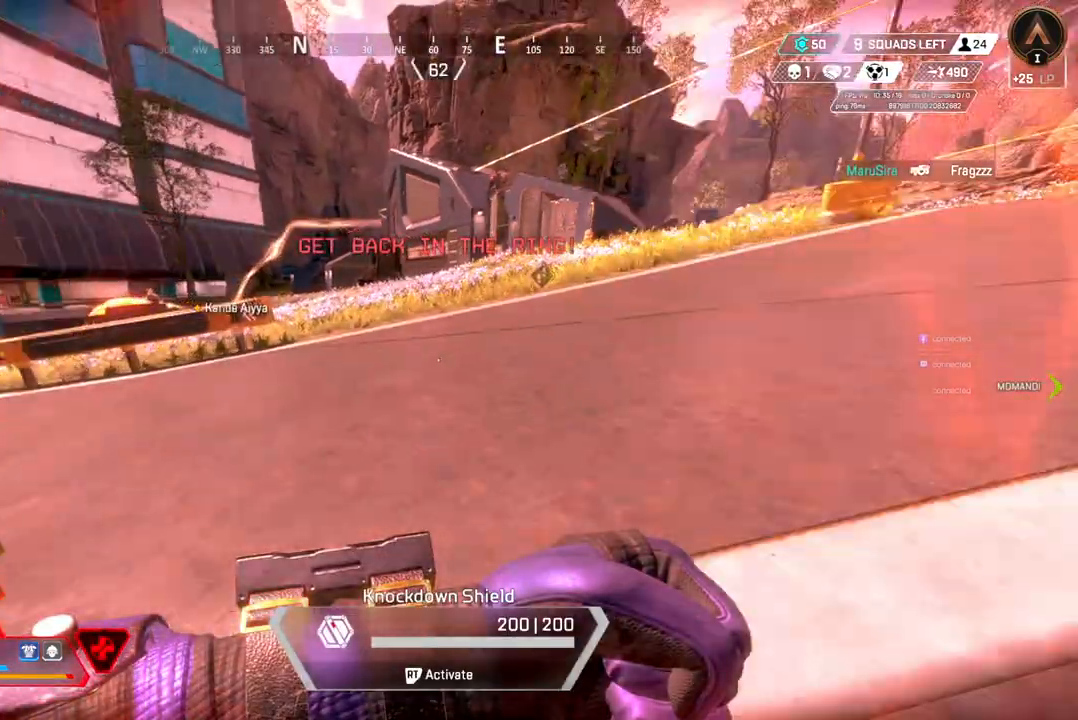
{"buttons": [], "left_stick": "up-right", "right_stick": "right", "events": [[133, "left_stick", "up-right"], [133, "right_stick", "center"], [367, "right_stick", "up-right"], [433, "right_stick", "right"]]}
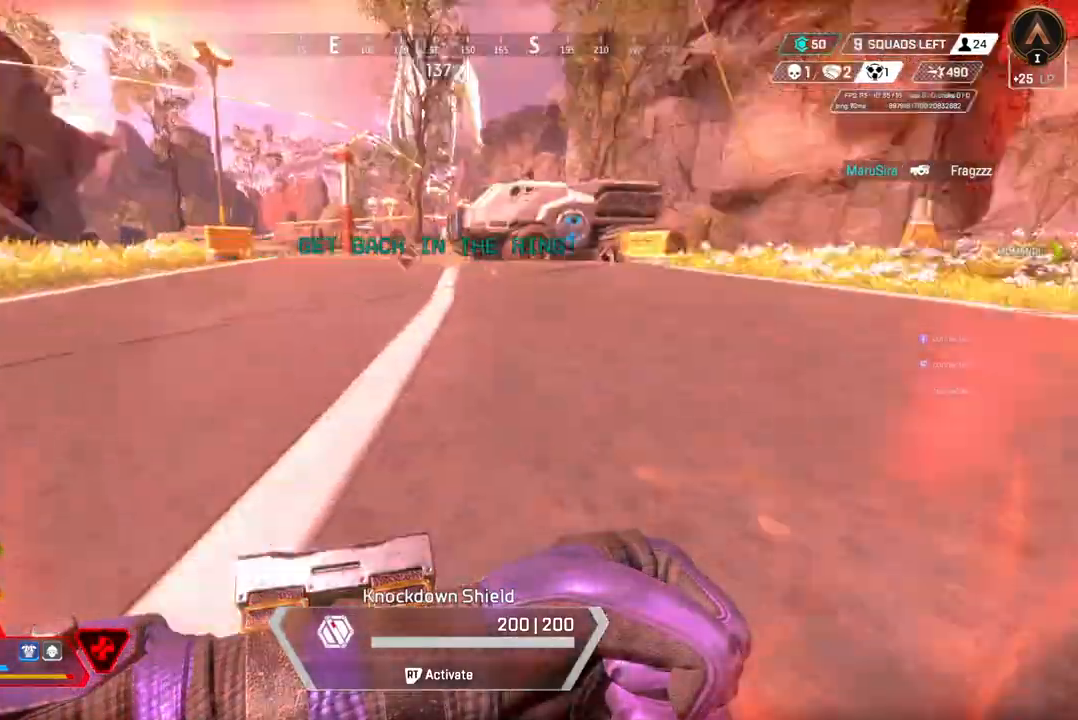
{"buttons": [], "left_stick": "up", "right_stick": "center", "events": [[33, "left_stick", "up"], [67, "right_stick", "center"], [300, "right_stick", "up-right"], [433, "right_stick", "center"]]}
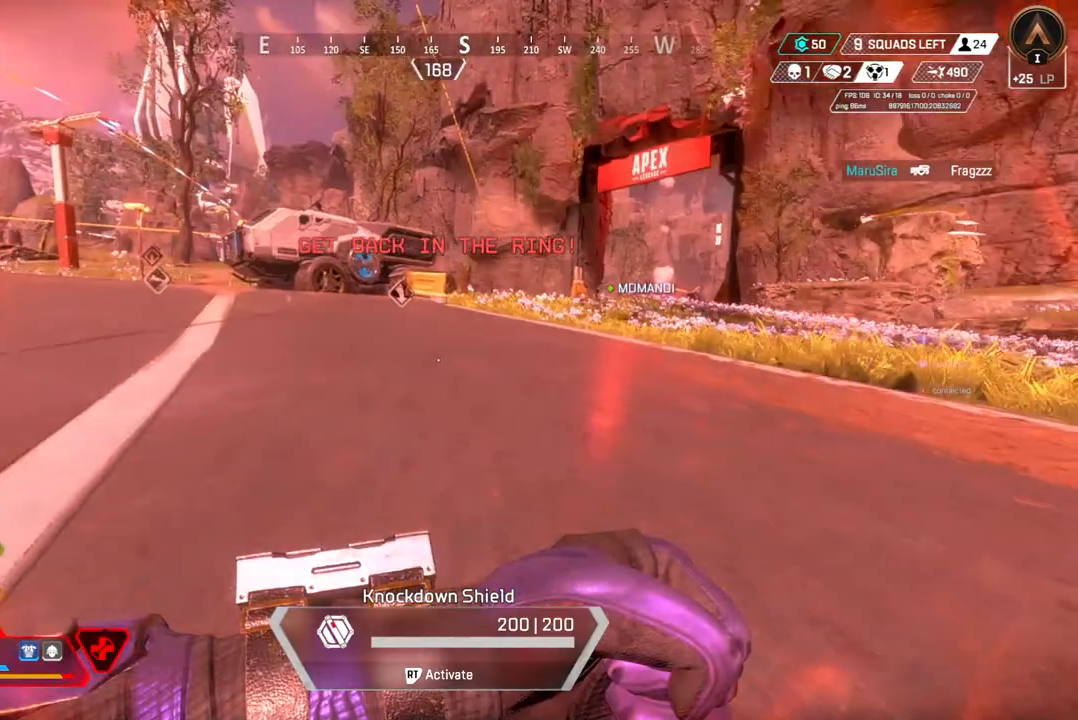
{"buttons": [], "left_stick": "up", "right_stick": "center", "events": []}
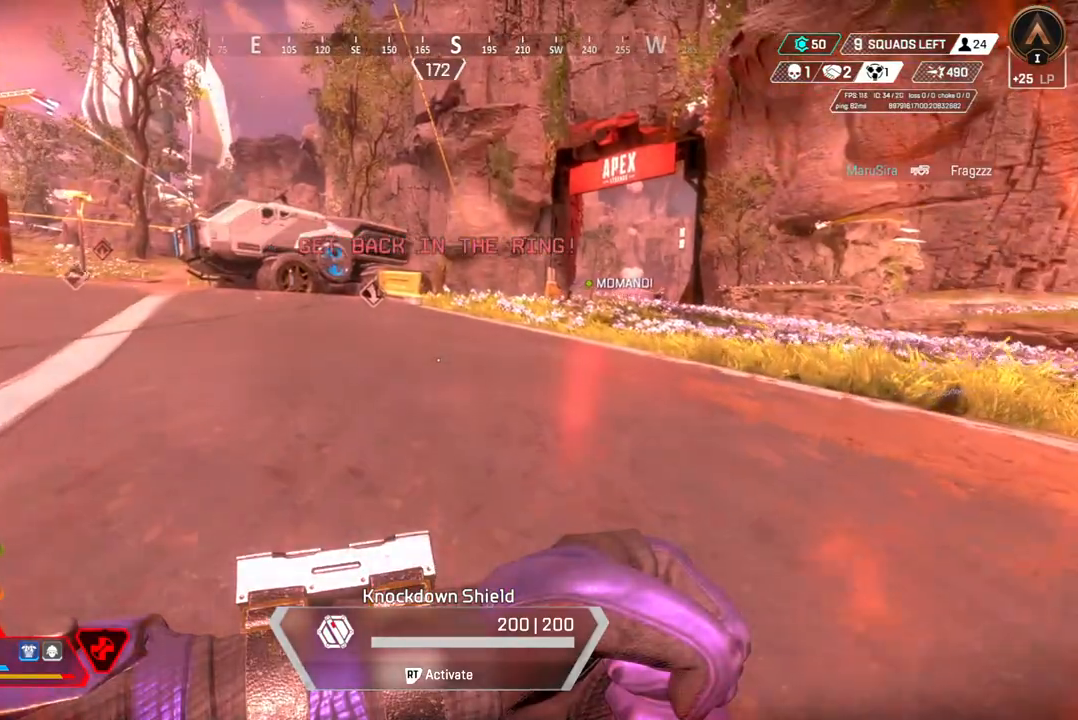
{"buttons": [], "left_stick": "up", "right_stick": "center", "events": []}
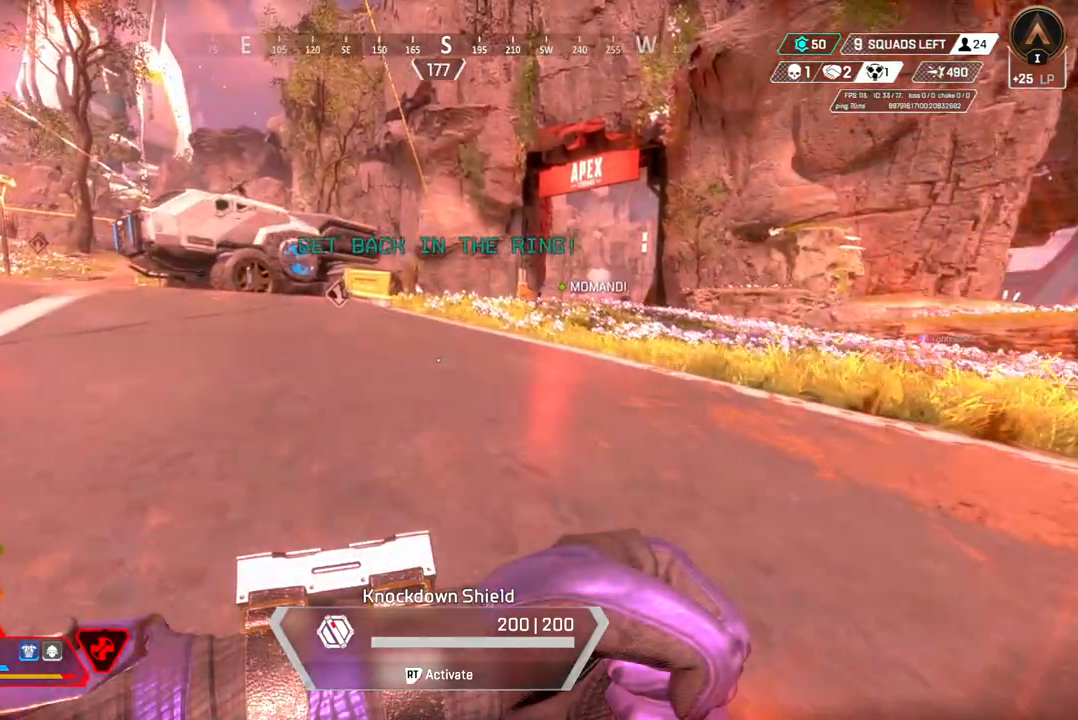
{"buttons": [], "left_stick": "up", "right_stick": "center", "events": []}
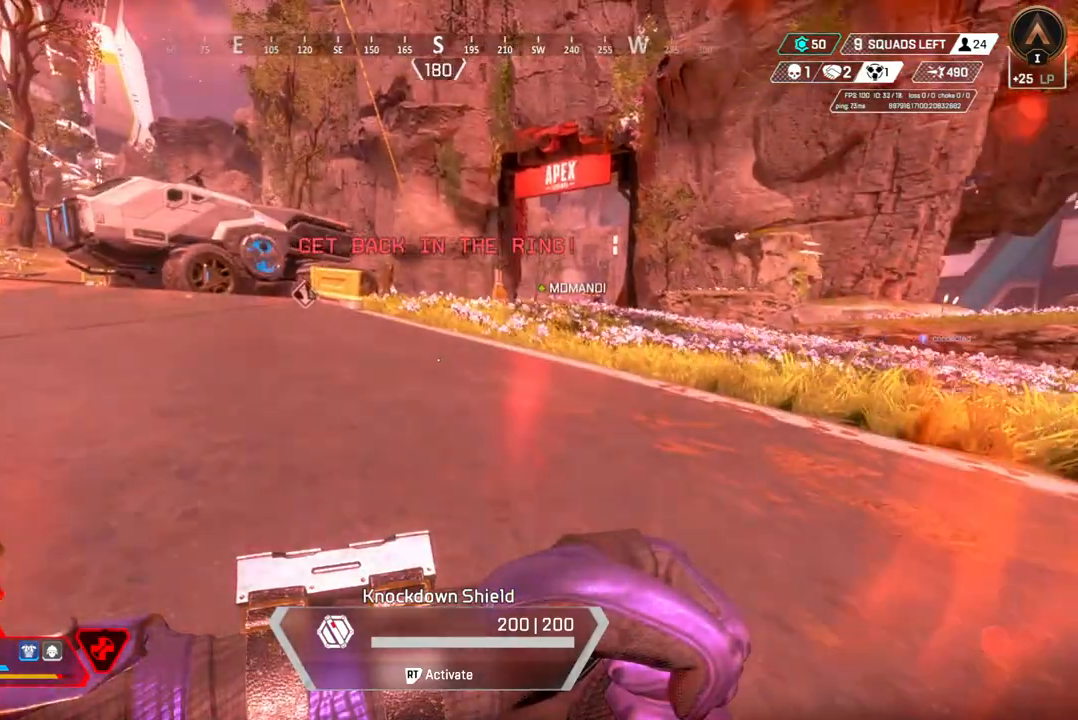
{"buttons": [], "left_stick": "up", "right_stick": "center", "events": []}
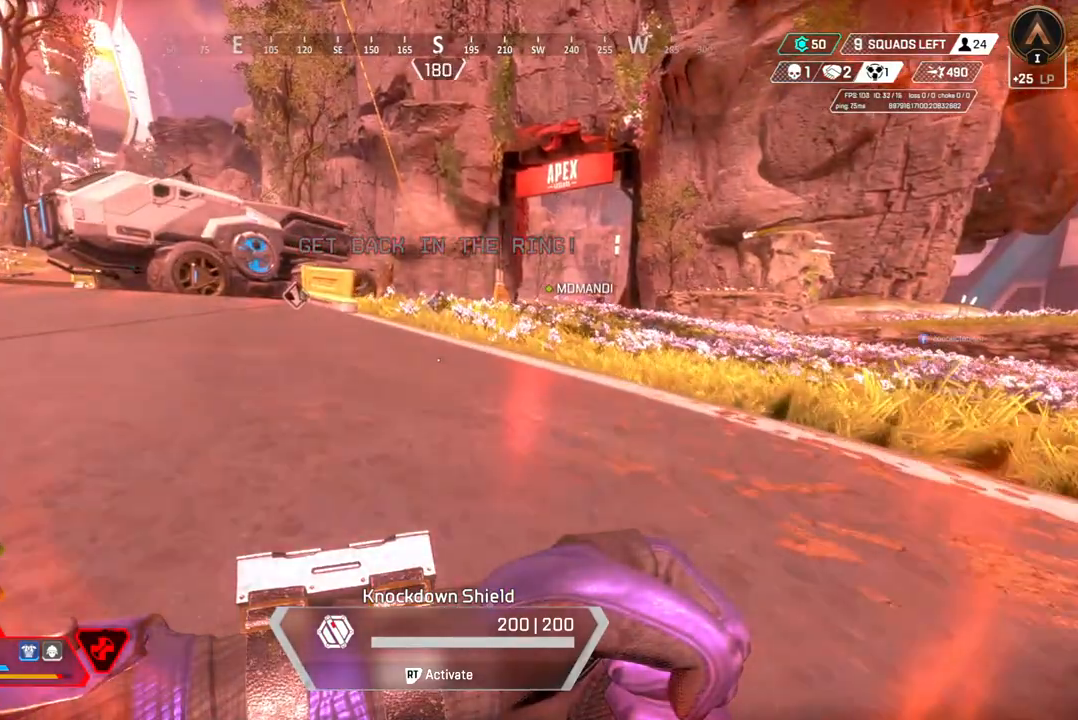
{"buttons": [], "left_stick": "up", "right_stick": "center", "events": []}
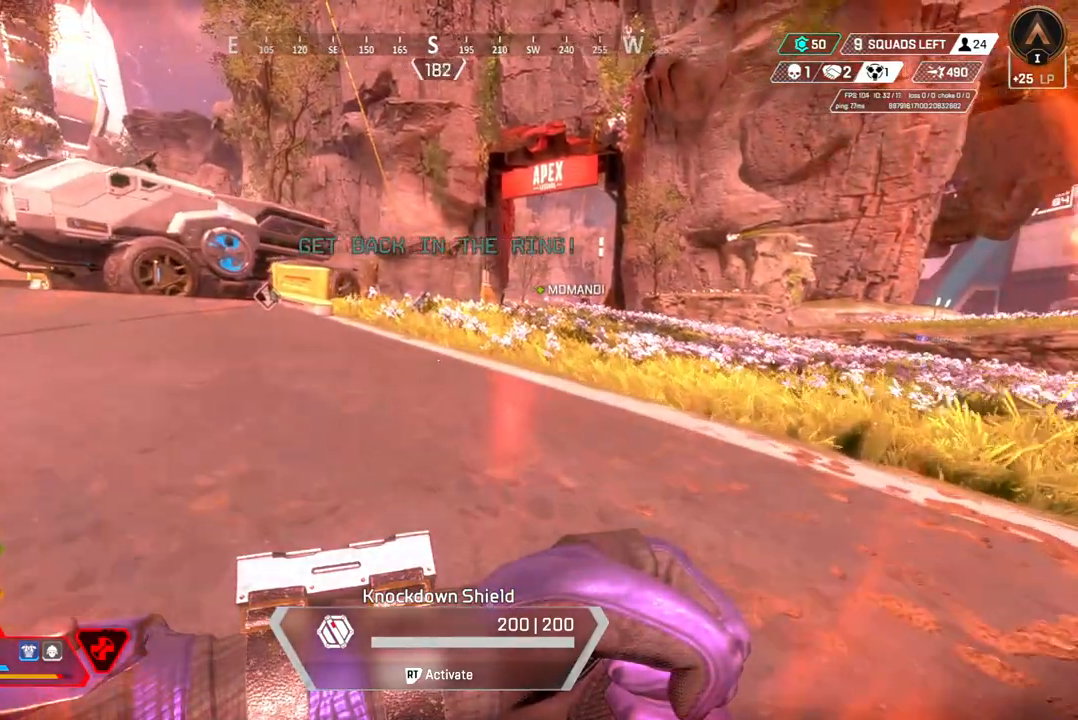
{"buttons": [], "left_stick": "up", "right_stick": "center", "events": []}
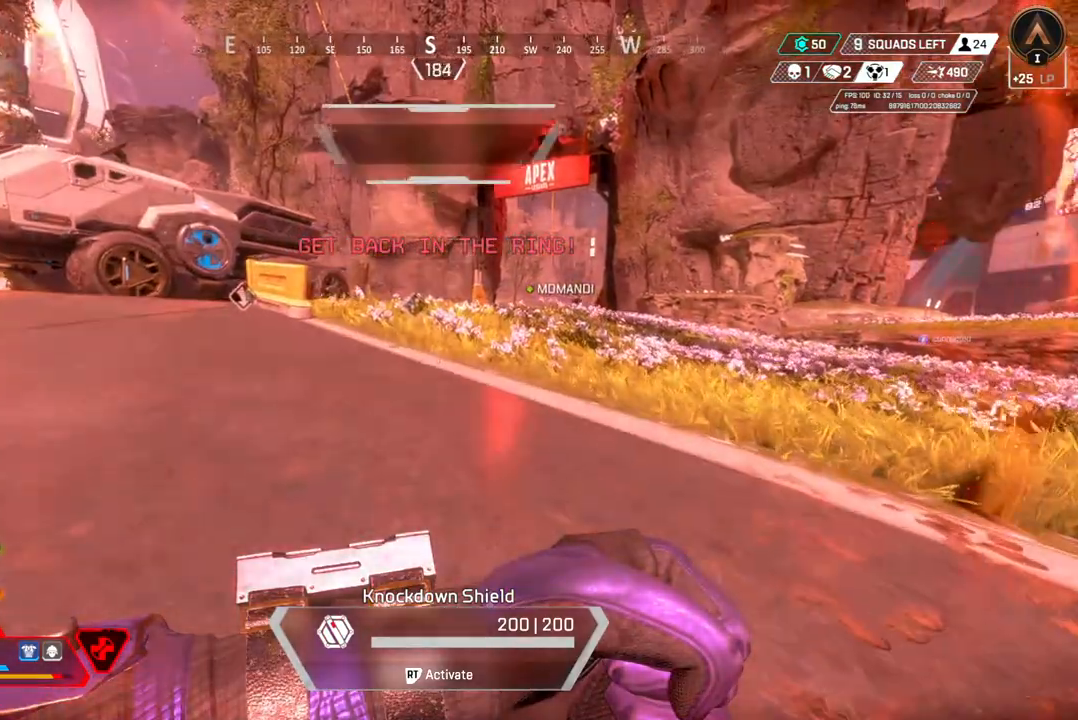
{"buttons": [], "left_stick": "up", "right_stick": "center", "events": []}
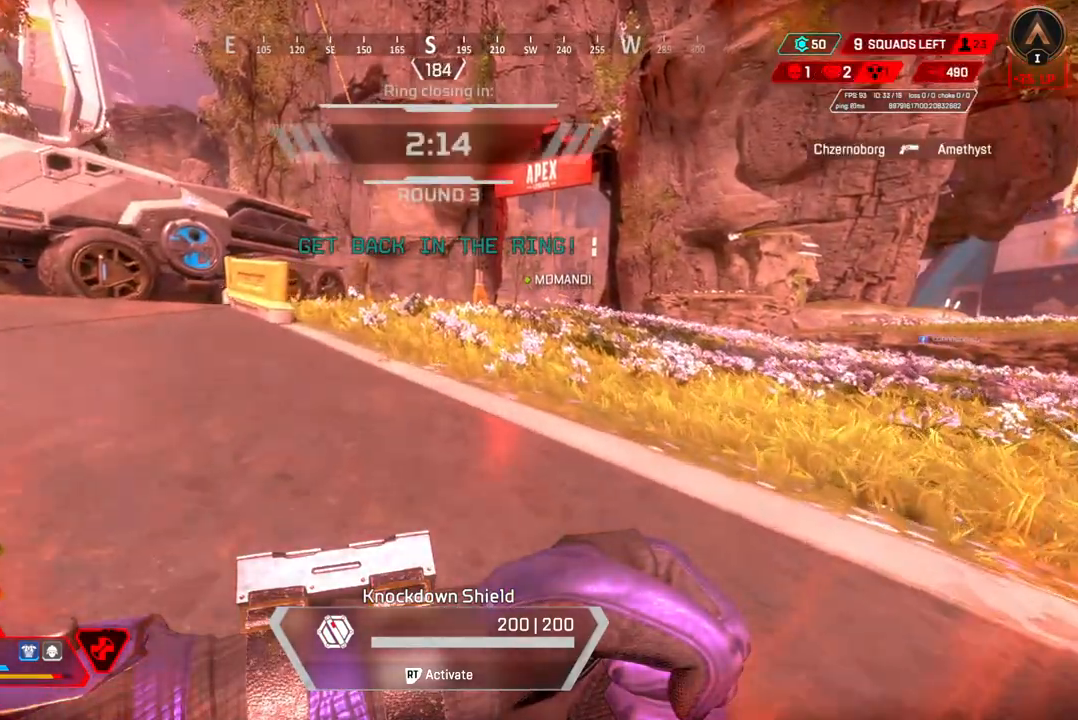
{"buttons": [], "left_stick": "up", "right_stick": "center", "events": []}
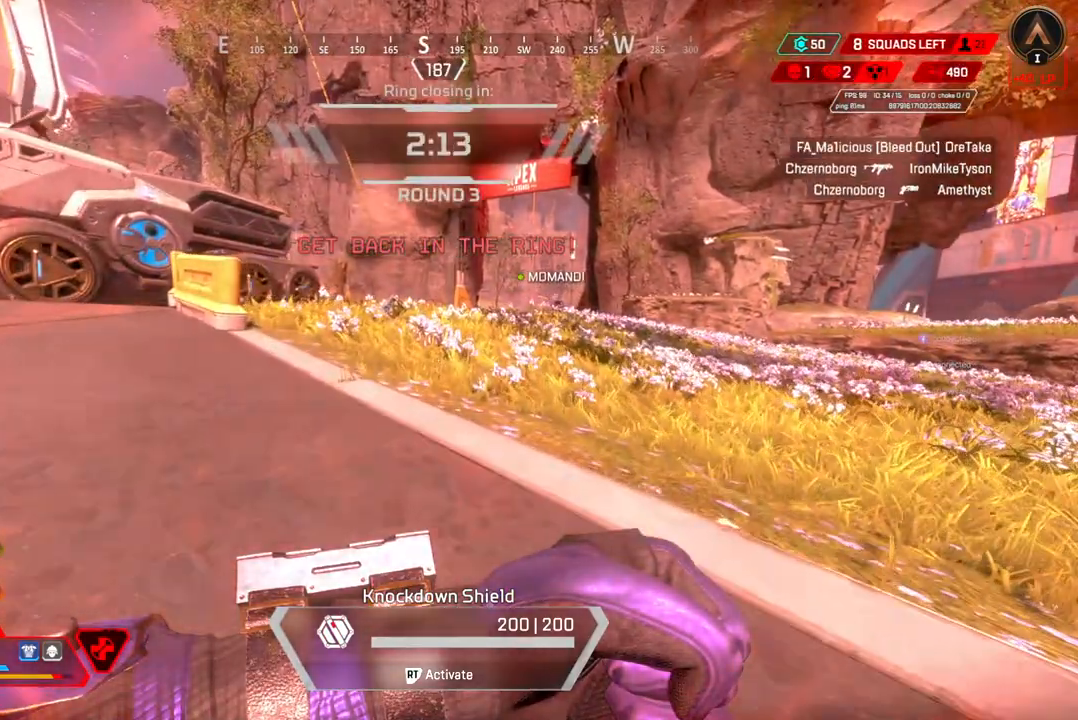
{"buttons": [], "left_stick": "up", "right_stick": "center", "events": []}
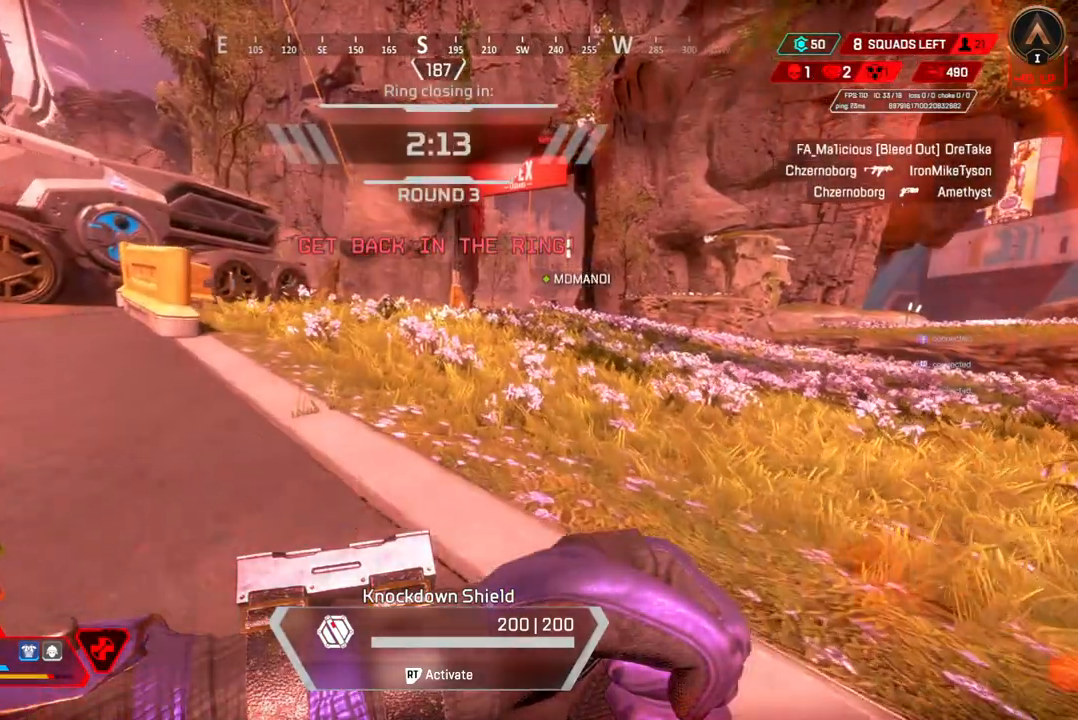
{"buttons": [], "left_stick": "up", "right_stick": "center", "events": []}
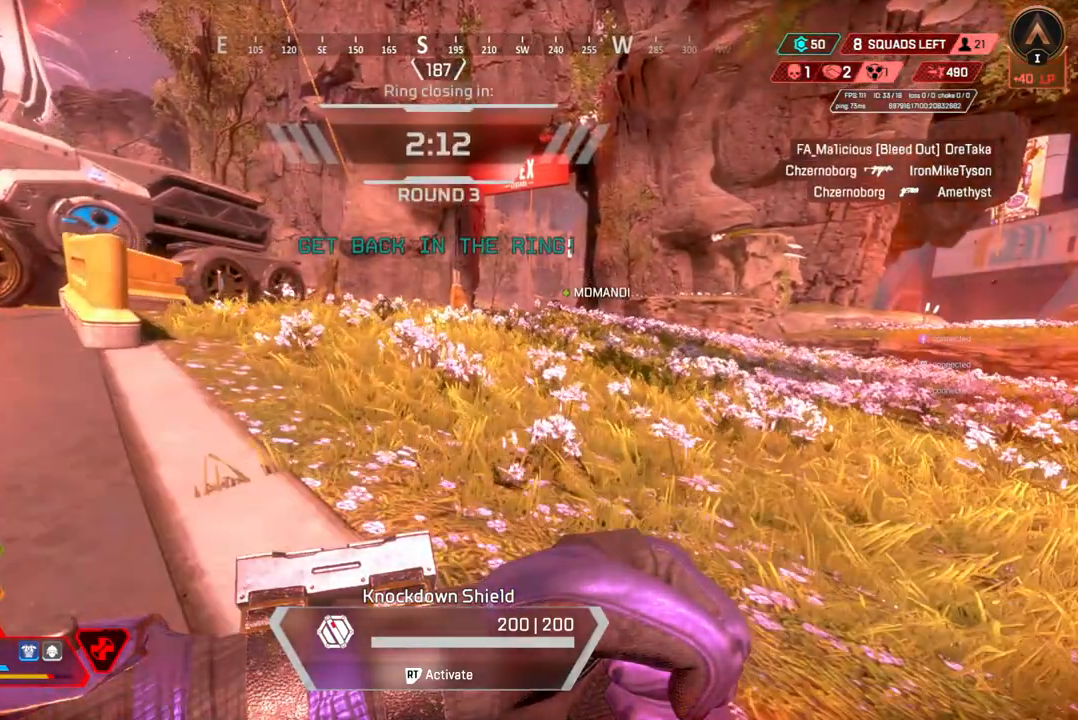
{"buttons": [], "left_stick": "center", "right_stick": "up-right", "events": [[300, "left_stick", "center"], [300, "right_stick", "up-right"]]}
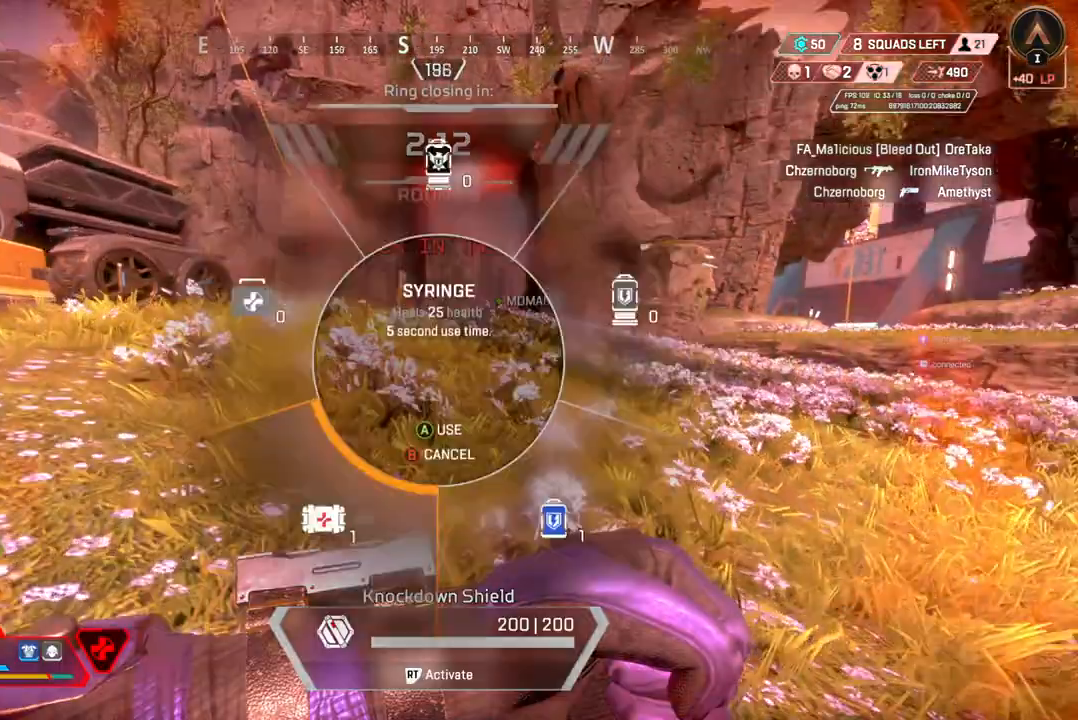
{"buttons": [], "left_stick": "center", "right_stick": "center", "events": [[67, "right_stick", "center"]]}
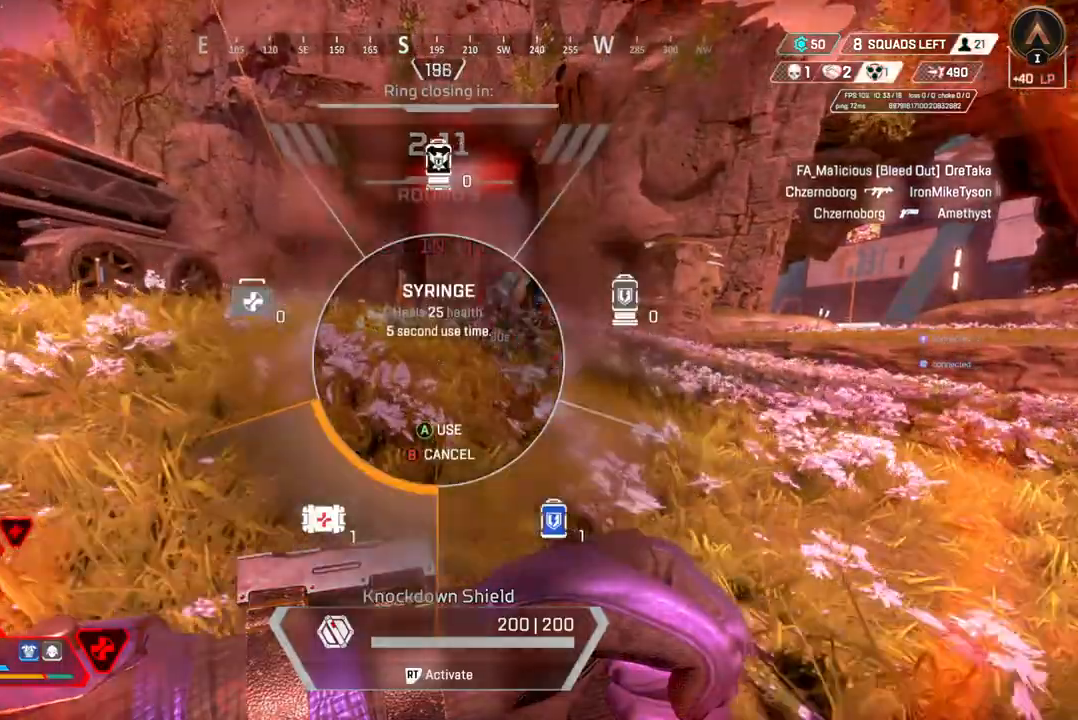
{"buttons": [], "left_stick": "up", "right_stick": "center", "events": [[233, "left_stick", "up"]]}
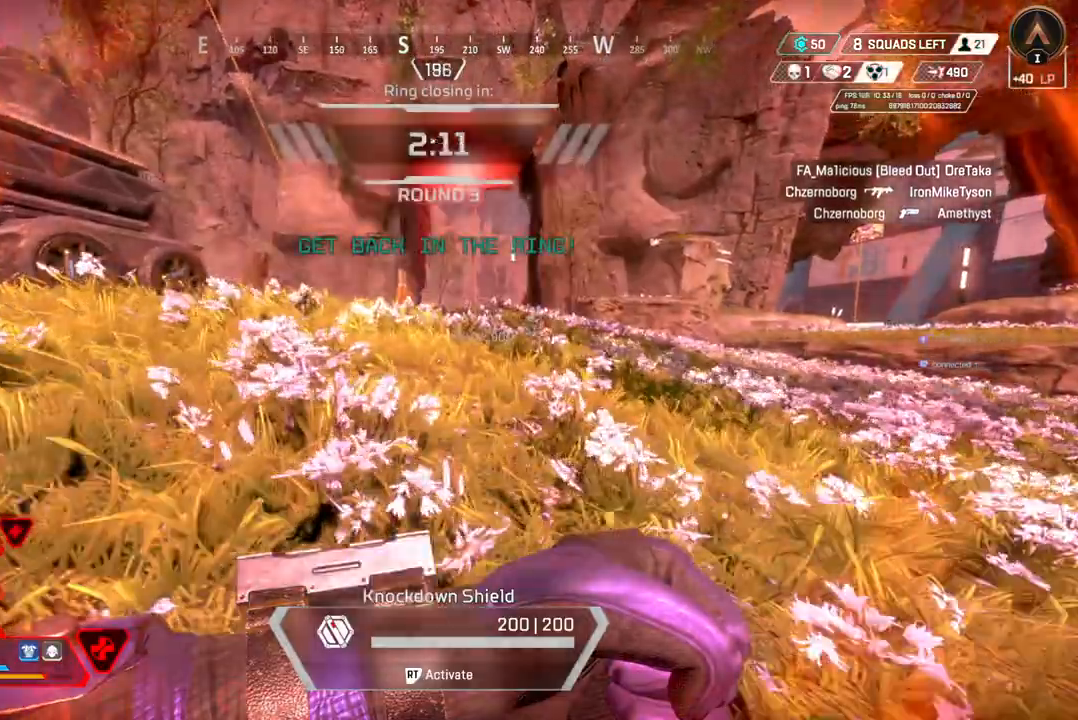
{"buttons": [], "left_stick": "up", "right_stick": "center", "events": []}
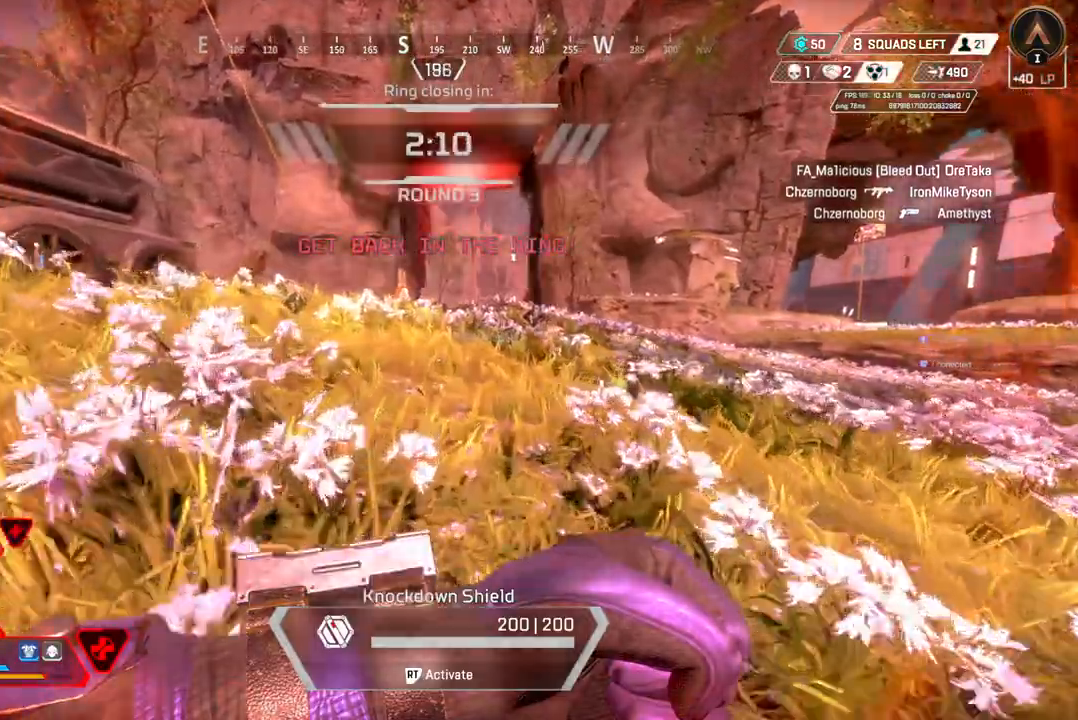
{"buttons": [], "left_stick": "up", "right_stick": "center", "events": [[267, "right_stick", "up-right"], [333, "right_stick", "center"]]}
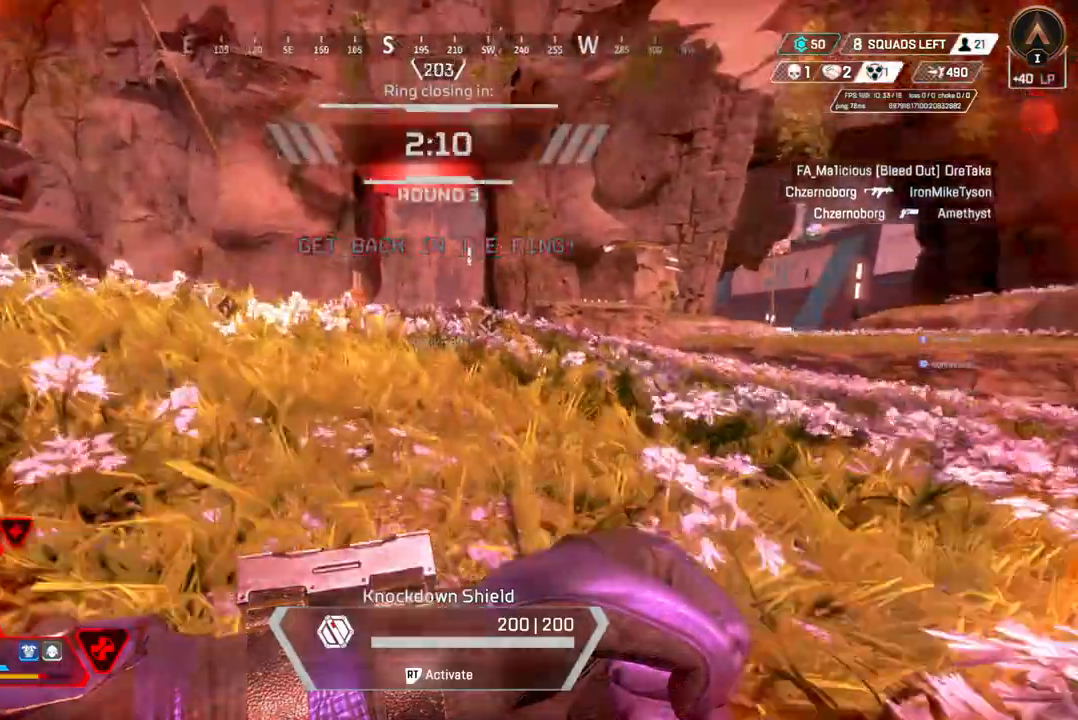
{"buttons": [], "left_stick": "left", "right_stick": "center", "events": [[67, "left_stick", "up-left"], [133, "right_stick", "up-right"], [200, "right_stick", "right"], [367, "left_stick", "left"], [367, "right_stick", "center"]]}
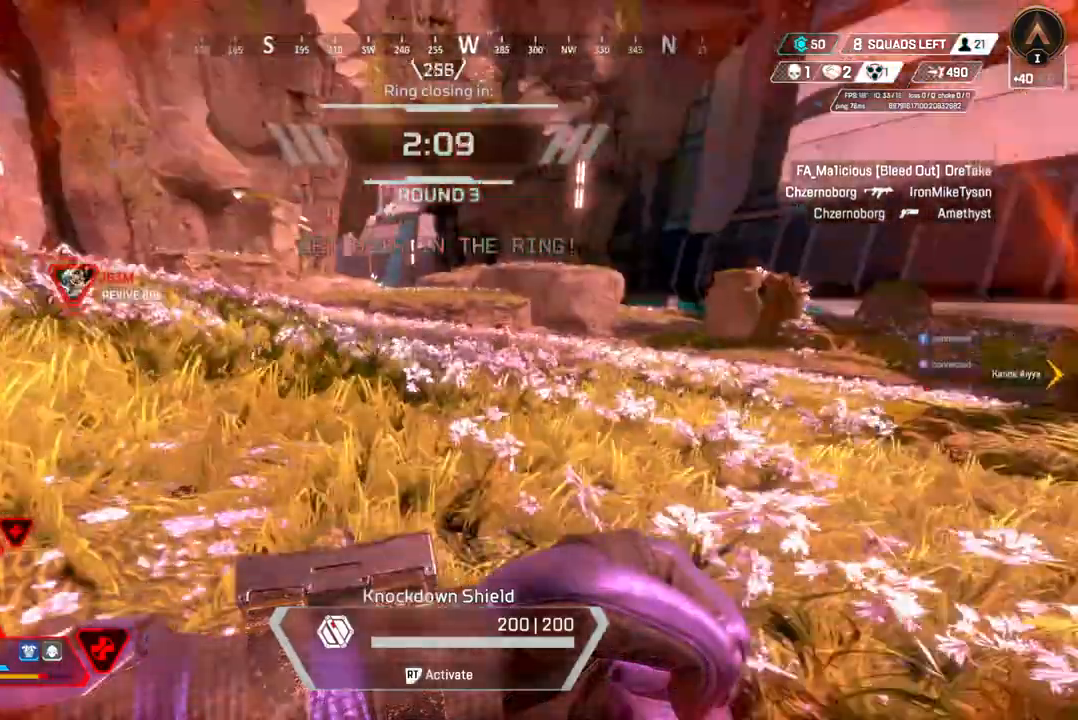
{"buttons": [], "left_stick": "left", "right_stick": "center", "events": [[100, "right_stick", "up-right"], [167, "right_stick", "right"], [467, "right_stick", "center"]]}
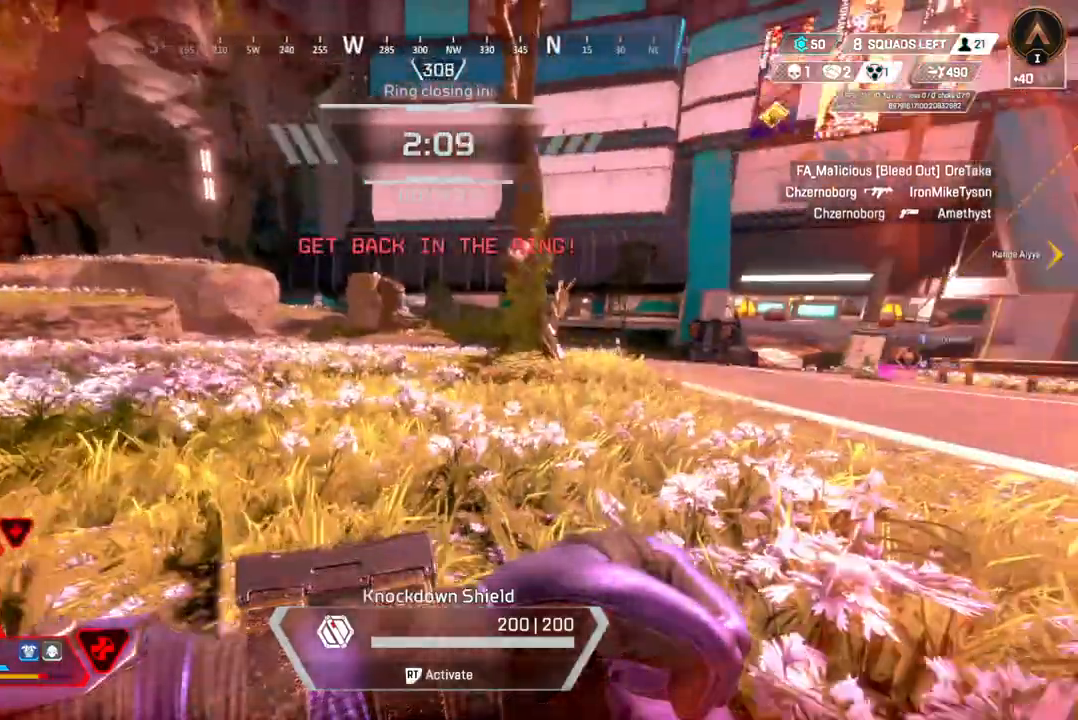
{"buttons": [], "left_stick": "left", "right_stick": "center", "events": [[67, "right_stick", "down-left"], [167, "right_stick", "center"], [367, "right_stick", "up-right"], [467, "right_stick", "center"]]}
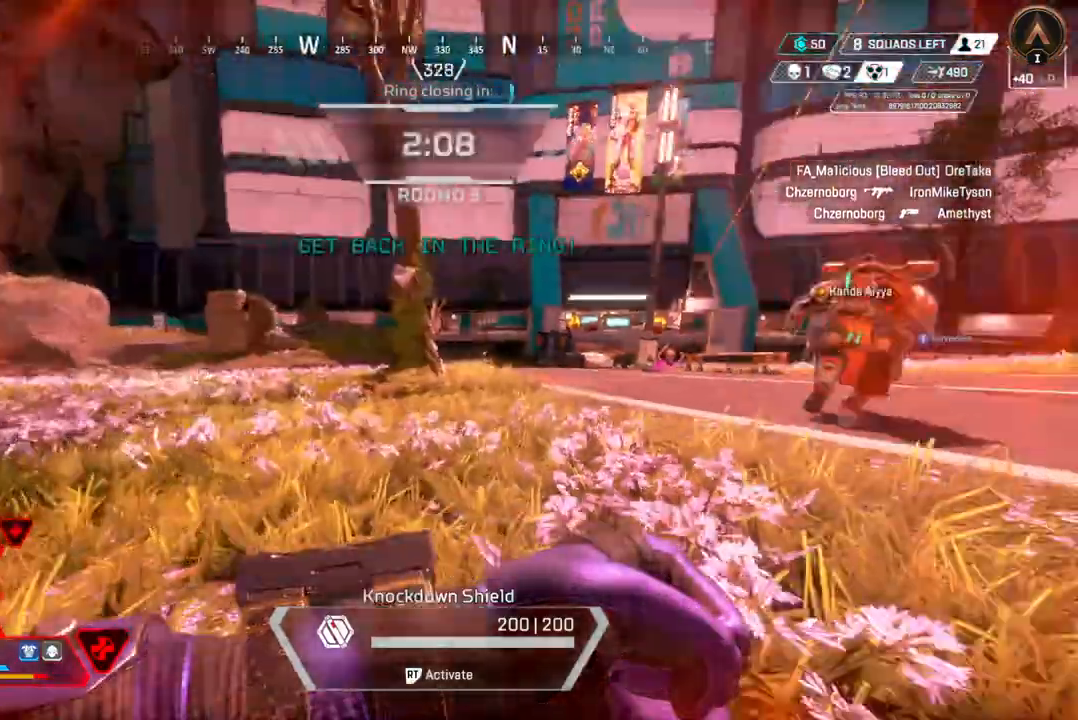
{"buttons": [], "left_stick": "left", "right_stick": "center", "events": []}
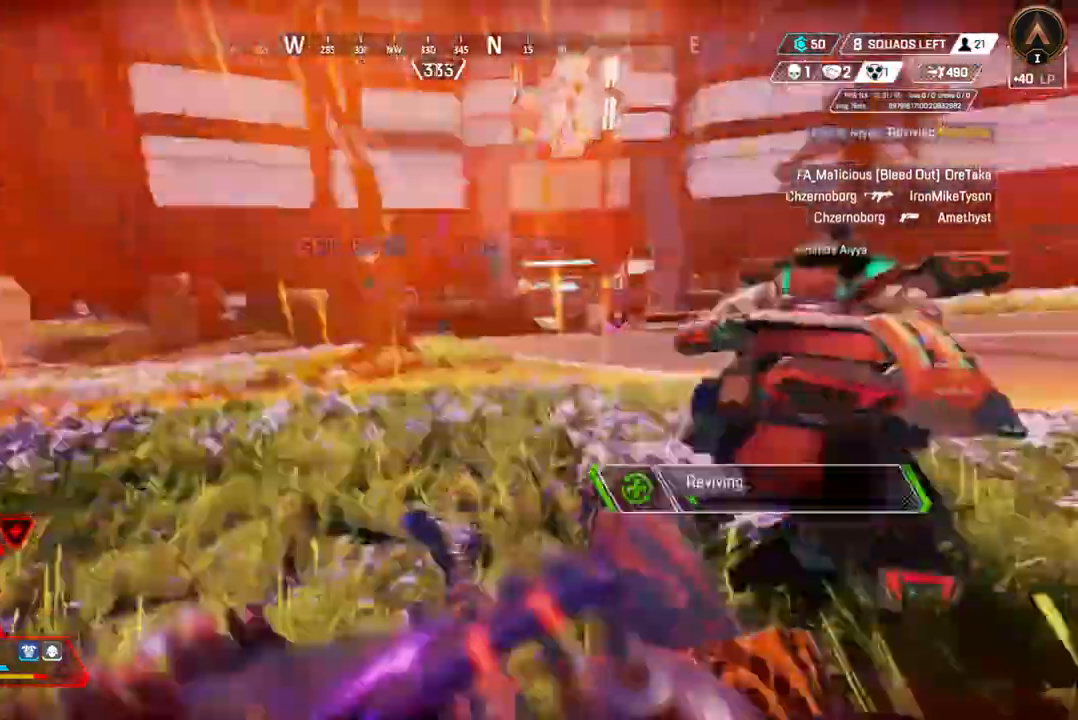
{"buttons": [], "left_stick": "center", "right_stick": "center", "events": [[300, "left_stick", "up"], [367, "left_stick", "center"]]}